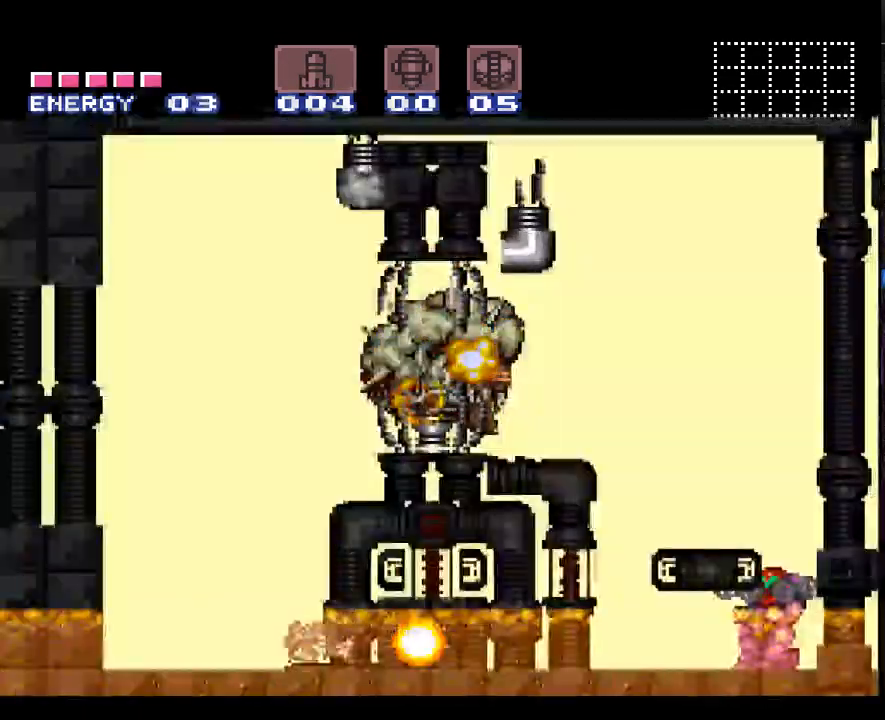
Gameplay with a controller (Nintendo layout); each line is a JSON object with the inputs held at the frame after it (dt_ms = milliseconds from this image to that frame). "events" lists button and stick changes between this image and that frame as [ms after this image, input, new state], when the widget could be followed in between. Not read: L3 R3.
{"dt_ms": 500, "buttons": ["A", "DPAD_DOWN"], "events": [[67, "B", "up"], [283, "B", "down"], [283, "DPAD_RIGHT", "up"], [400, "B", "up"], [433, "DPAD_DOWN", "down"]]}
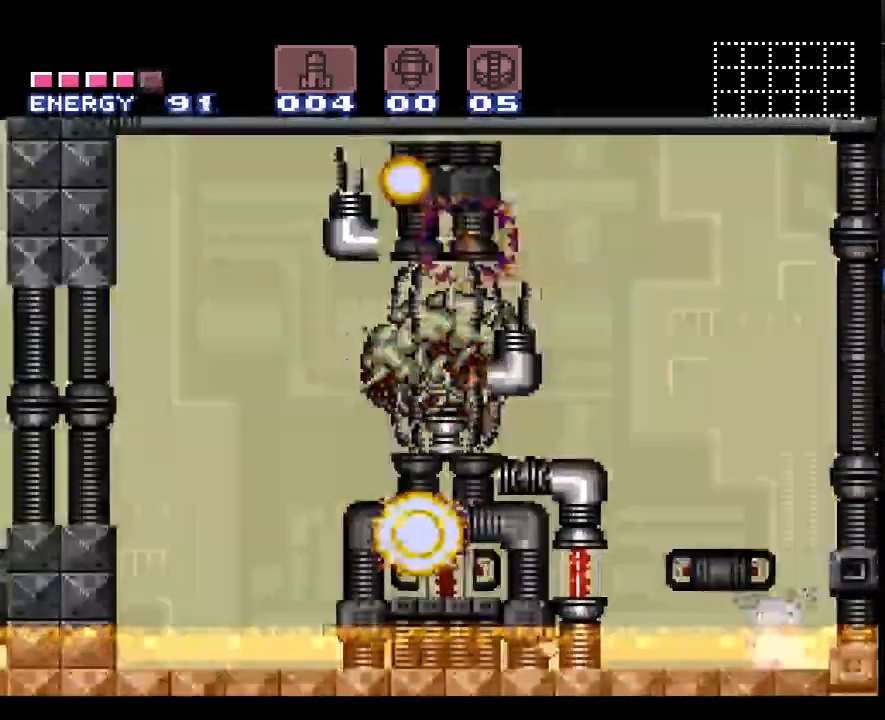
{"dt_ms": 500, "buttons": ["A", "B"], "events": [[117, "DPAD_DOWN", "up"], [117, "DPAD_RIGHT", "down"], [250, "B", "down"], [350, "B", "up"], [417, "B", "down"], [417, "DPAD_RIGHT", "up"]]}
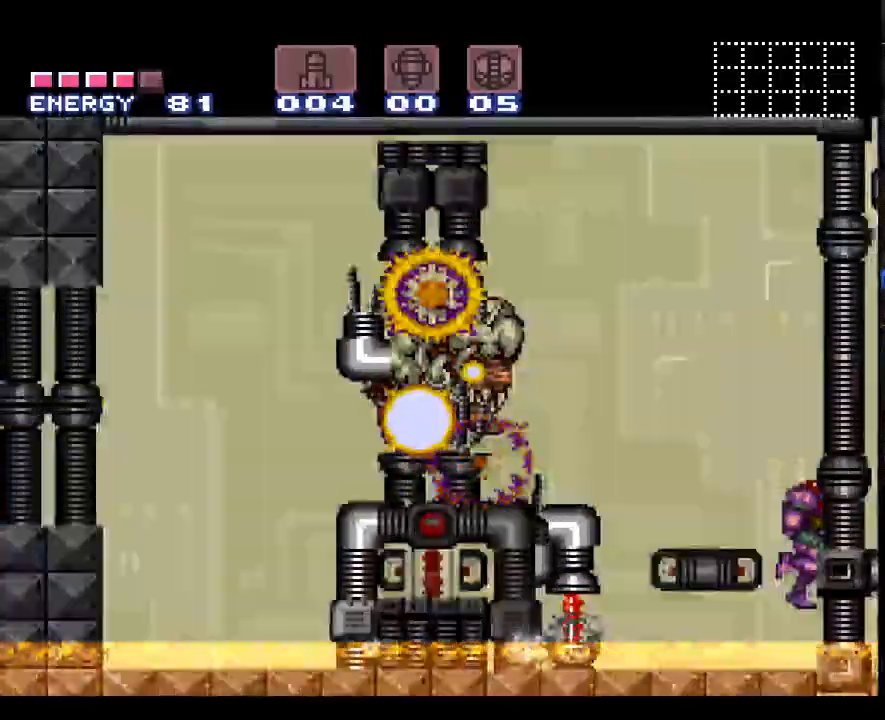
{"dt_ms": 500, "buttons": ["A", "DPAD_LEFT"], "events": [[117, "DPAD_LEFT", "down"], [200, "B", "up"]]}
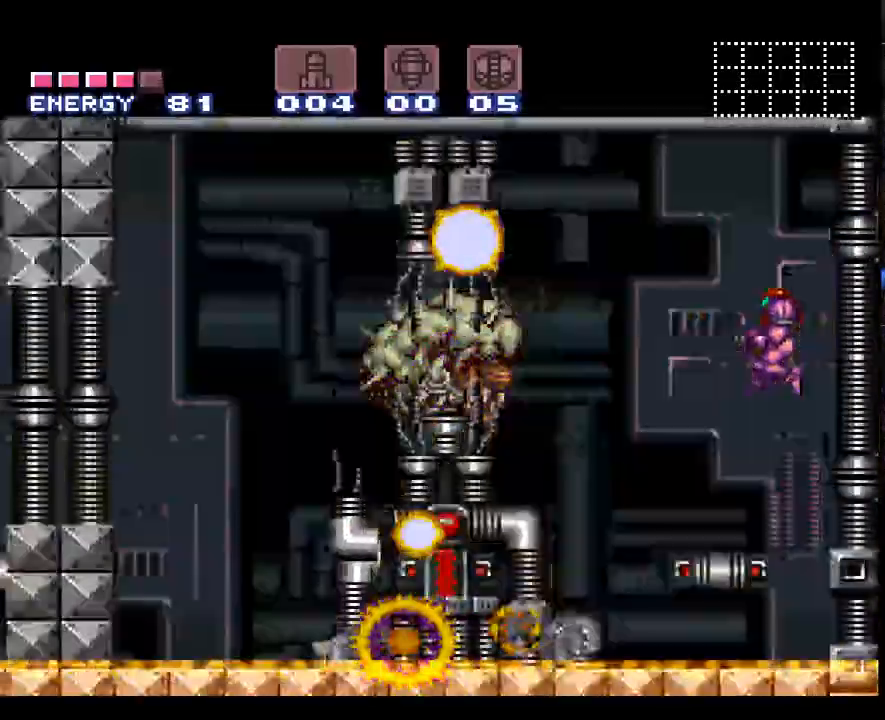
{"dt_ms": 1000, "buttons": []}